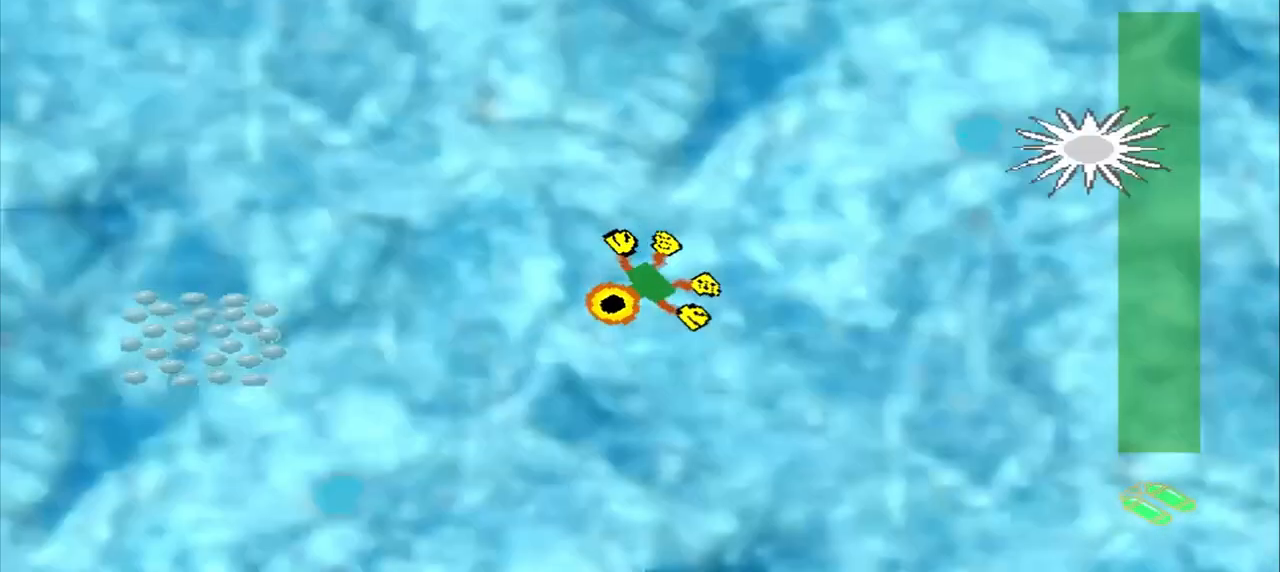
Gameplay with a controller (PlayStation layout); each line is a JSON object with the inputs held at the frame after it (dt_ms = milliseconds from this image to that frame). "events" lists button and stick changes between this image and that frame as [ms after this image, input, new state], when the widget could be followed in between. Not read: CROSS L2 L3 R2 R3 right_stick.
{"dt_ms": 500, "buttons": [], "left_stick": "up-right", "events": [[83, "left_stick", "center"], [167, "left_stick", "up-right"]]}
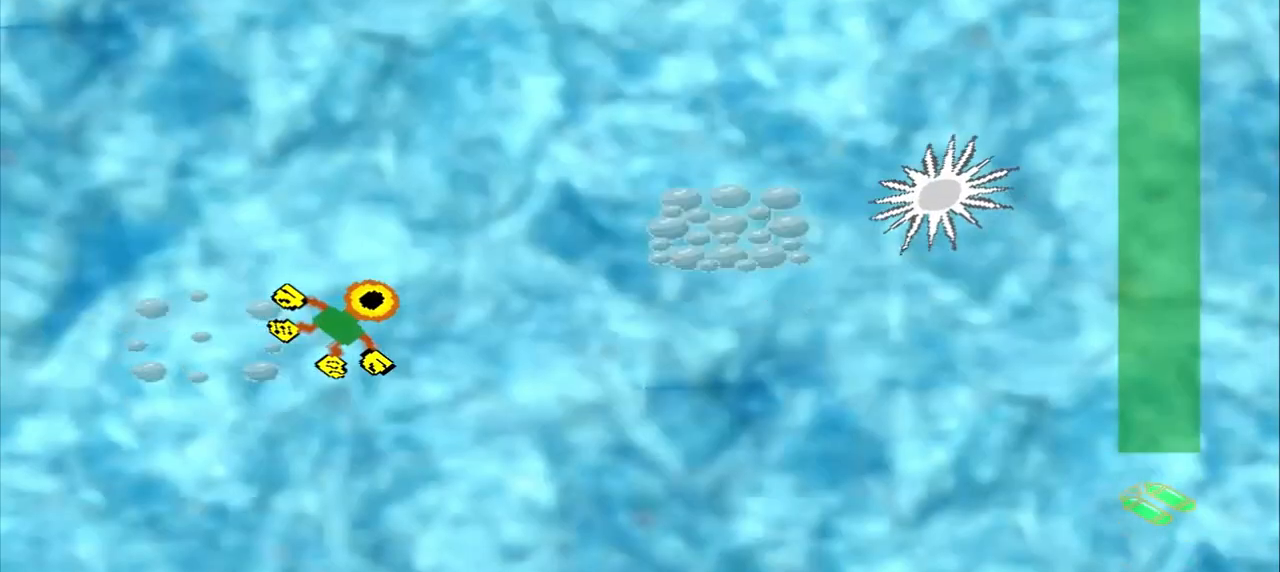
{"dt_ms": 500, "buttons": [], "left_stick": "up-right", "events": []}
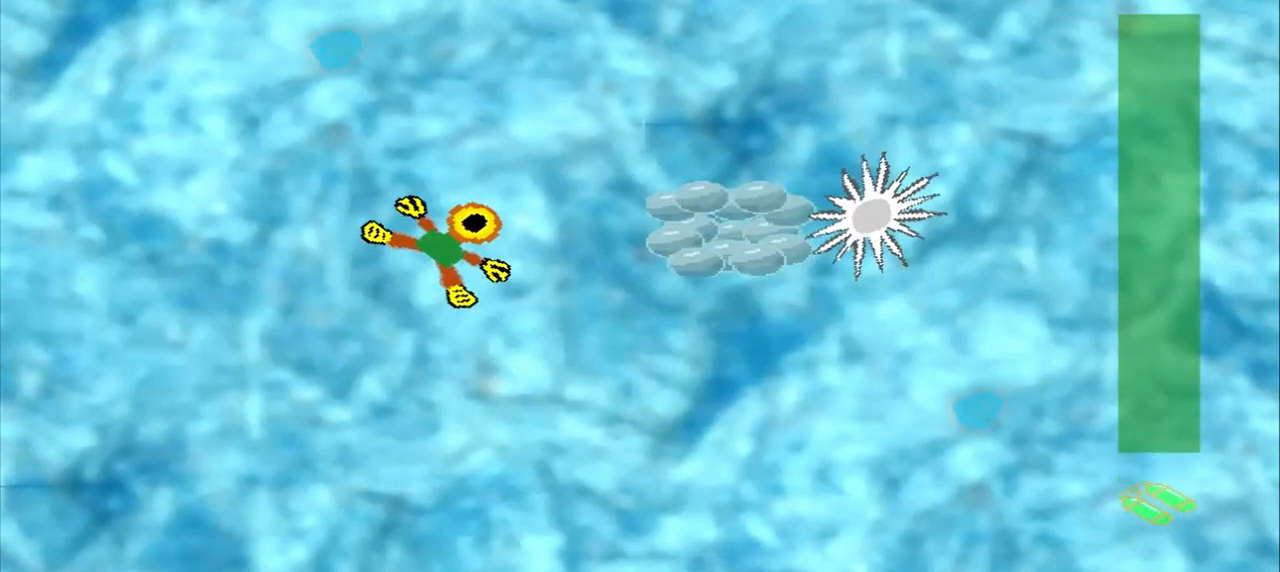
{"dt_ms": 500, "buttons": [], "left_stick": "center", "events": [[167, "left_stick", "right"], [417, "left_stick", "center"]]}
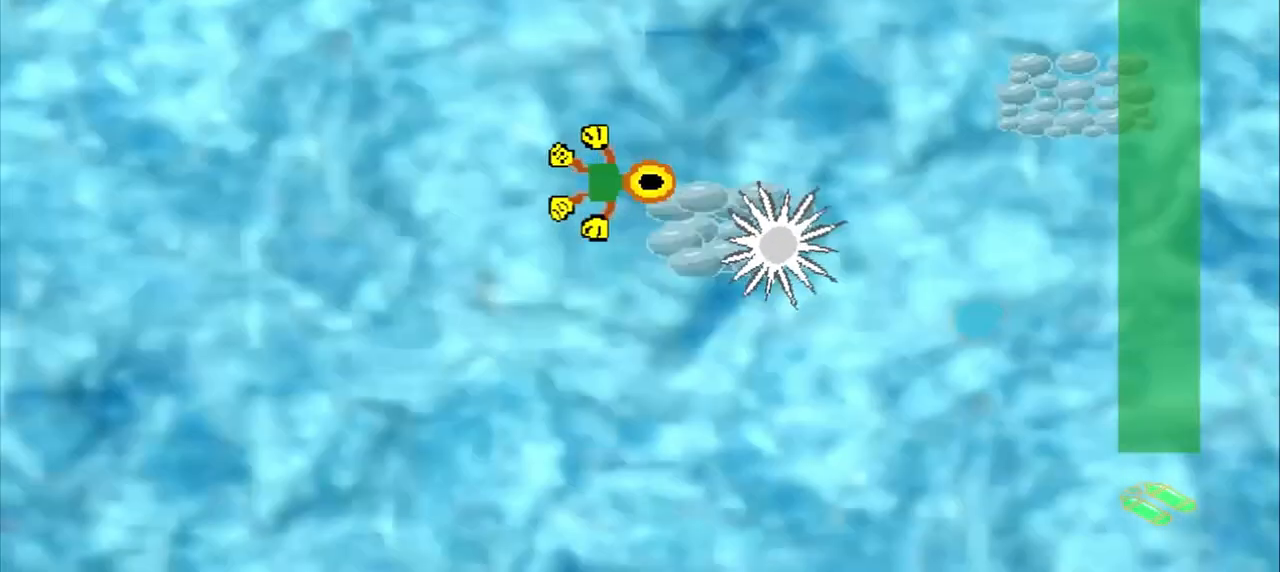
{"dt_ms": 500, "buttons": [], "left_stick": "center", "events": []}
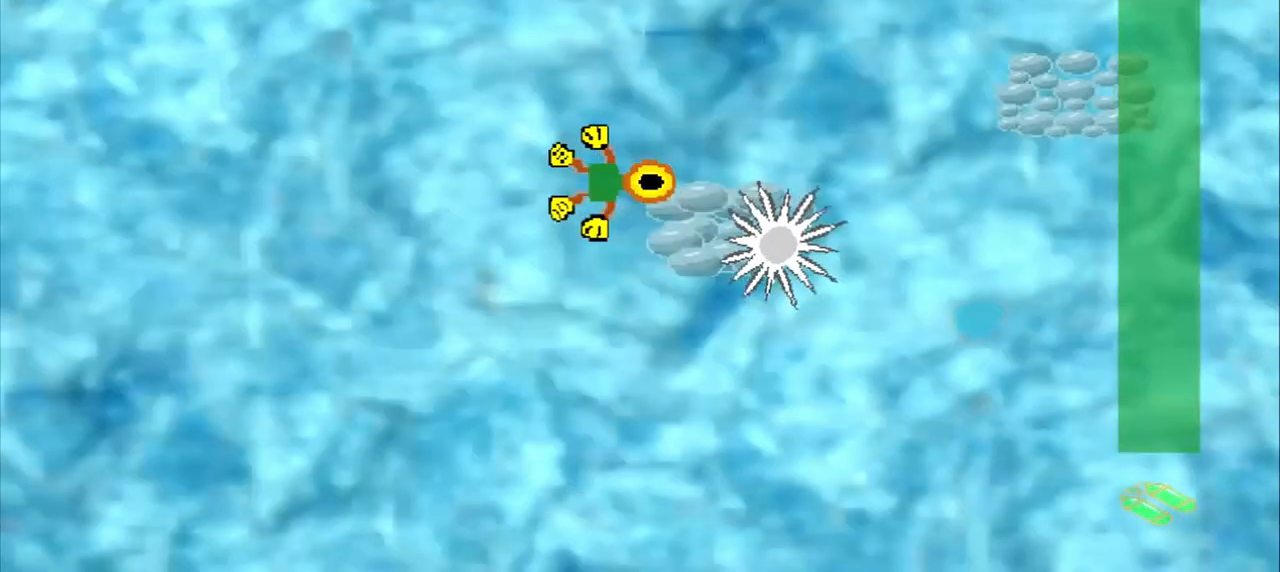
{"dt_ms": 500, "buttons": [], "left_stick": "right", "events": [[333, "left_stick", "down-right"], [417, "left_stick", "right"]]}
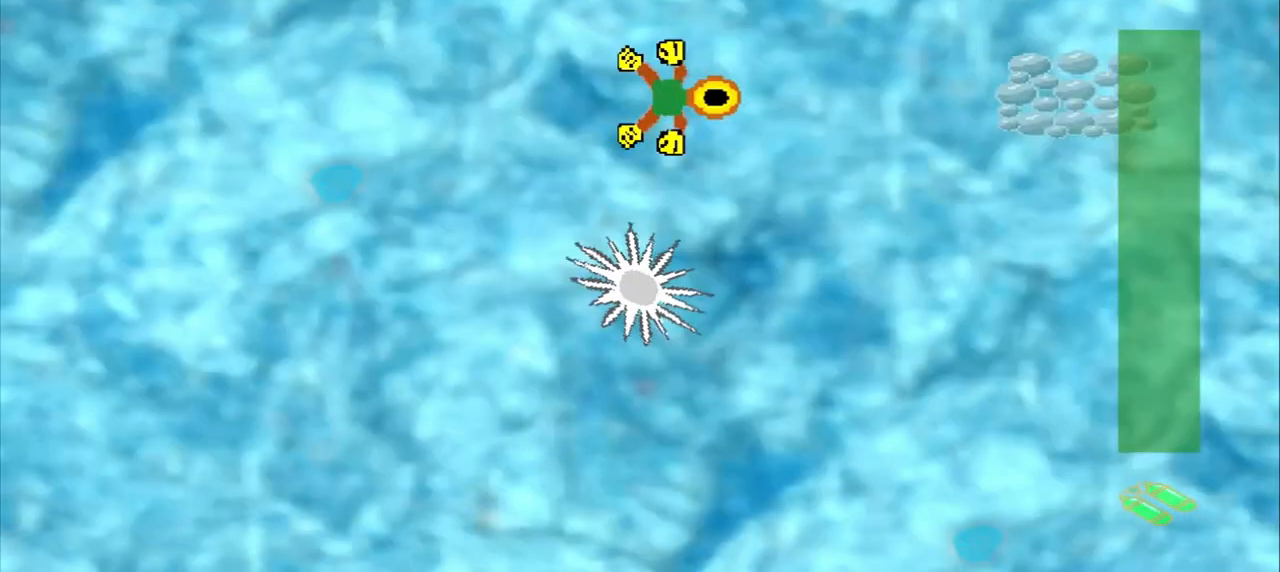
{"dt_ms": 500, "buttons": [], "left_stick": "right", "events": []}
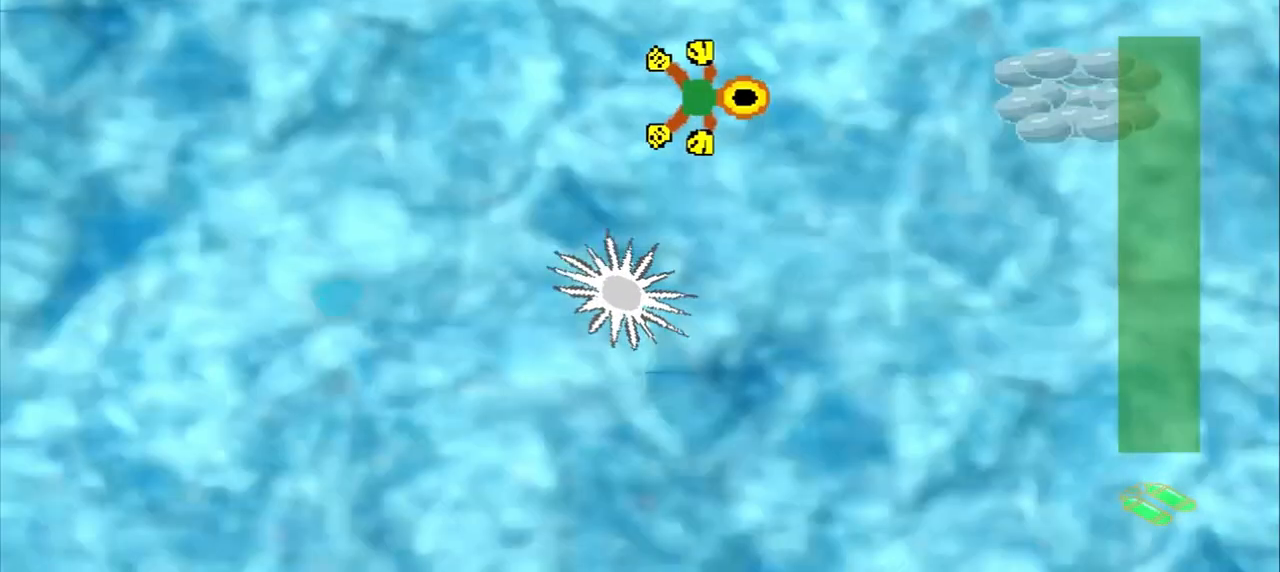
{"dt_ms": 500, "buttons": [], "left_stick": "right", "events": []}
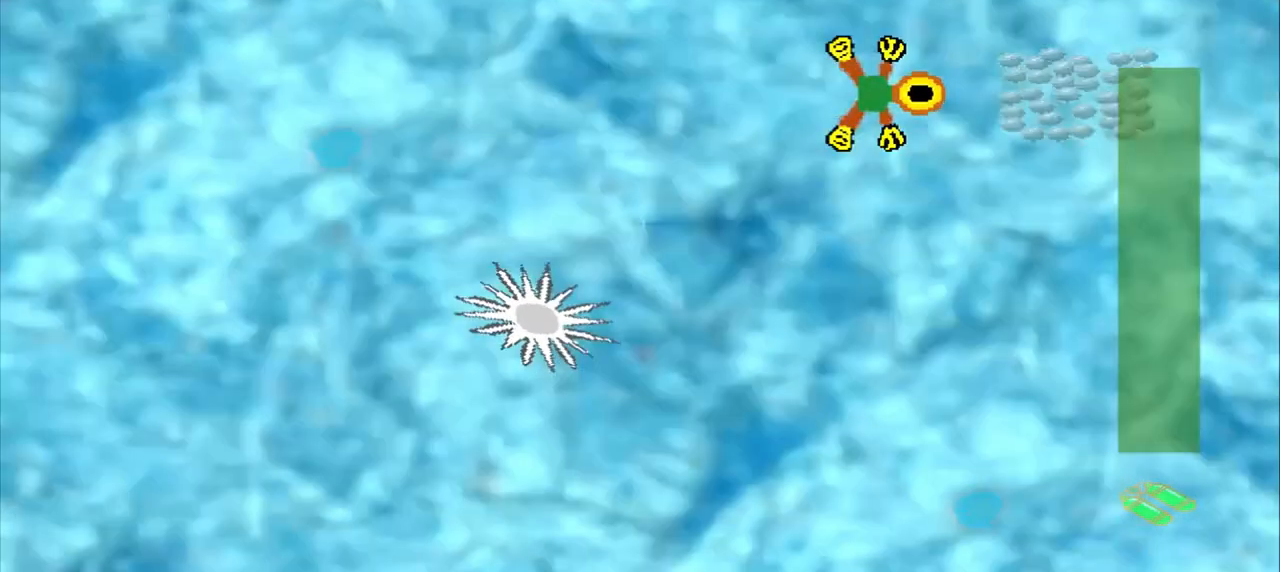
{"dt_ms": 500, "buttons": ["DPAD_DOWN"], "left_stick": "up-left", "events": [[333, "left_stick", "center"], [500, "DPAD_DOWN", "down"], [500, "left_stick", "up-left"]]}
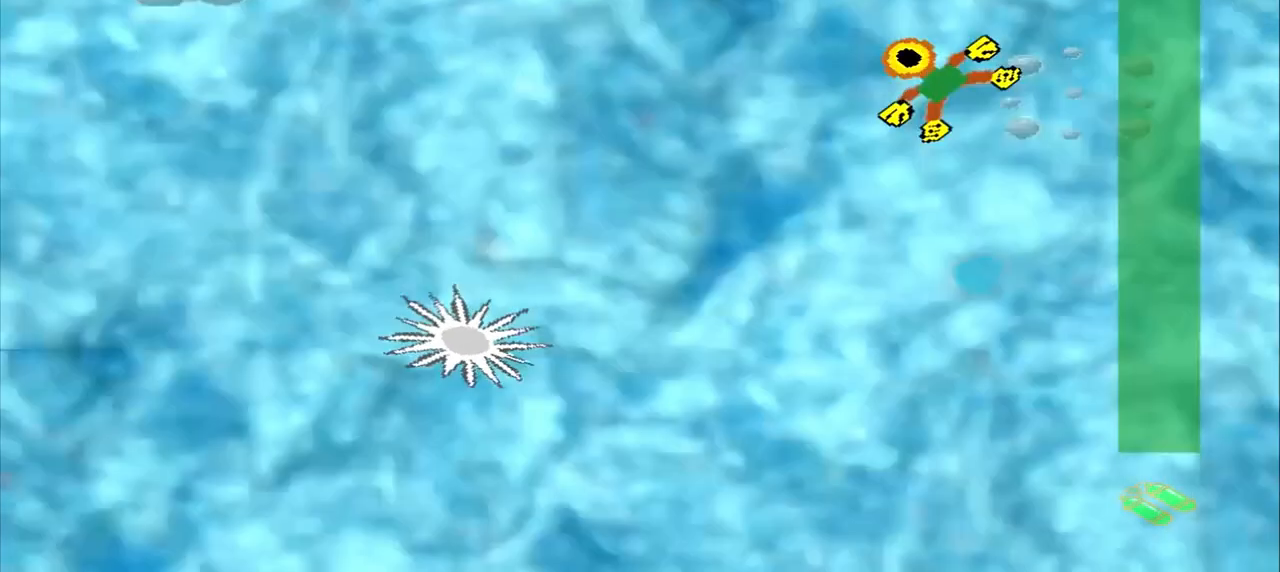
{"dt_ms": 500, "buttons": ["DPAD_DOWN"], "left_stick": "up-left", "events": []}
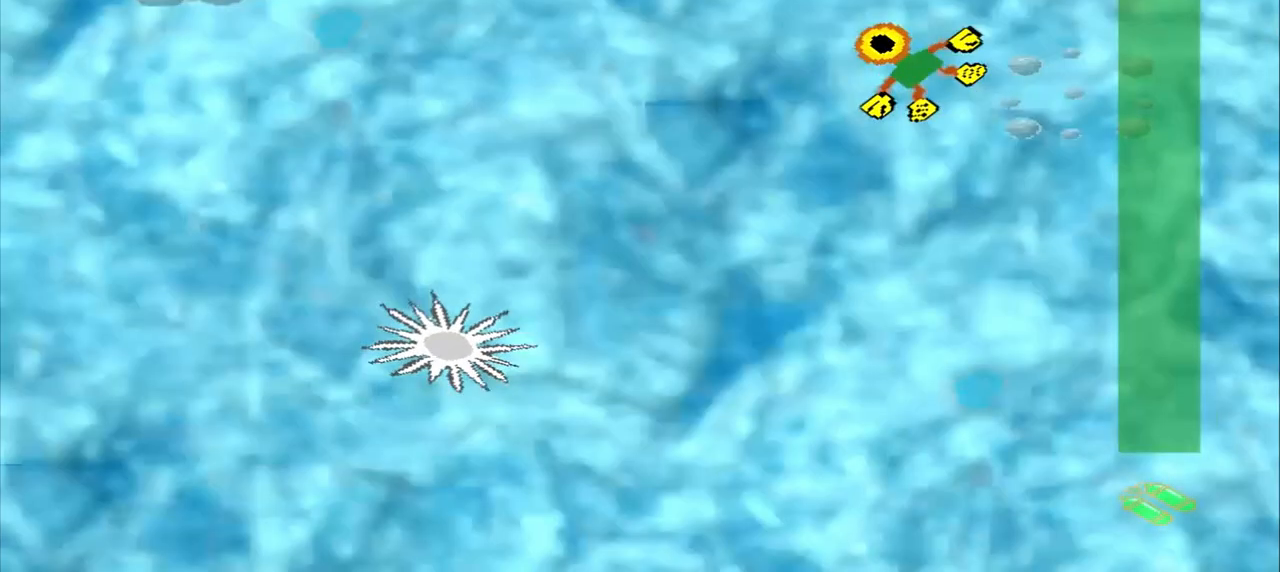
{"dt_ms": 1000, "buttons": [], "left_stick": "left"}
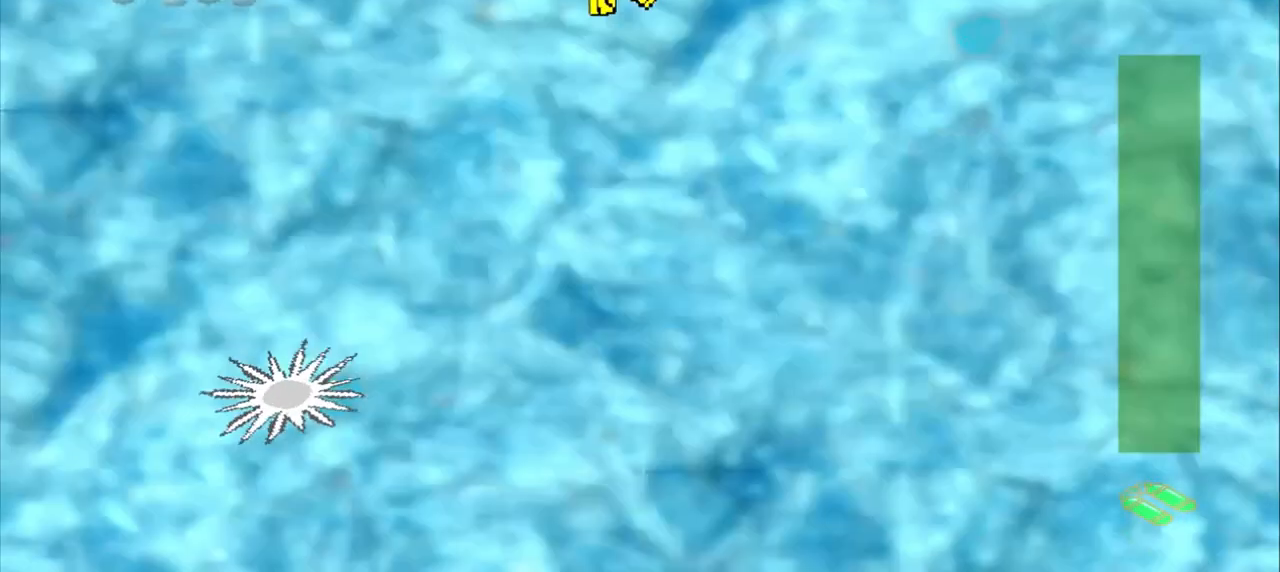
{"dt_ms": 500, "buttons": [], "left_stick": "left", "events": []}
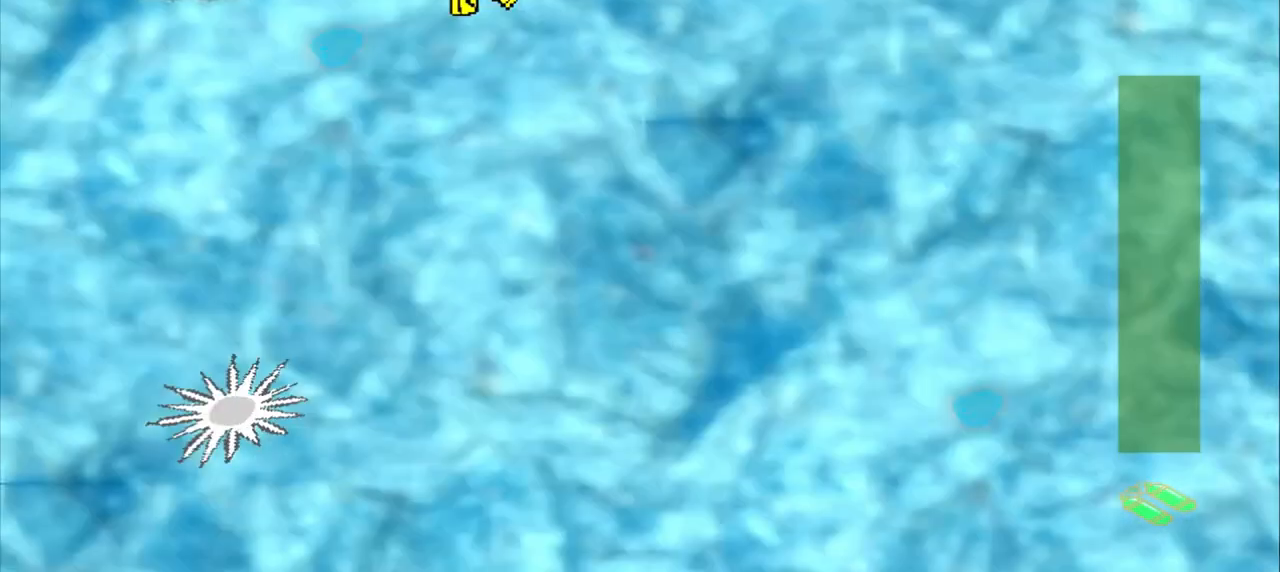
{"dt_ms": 500, "buttons": [], "left_stick": "left", "events": []}
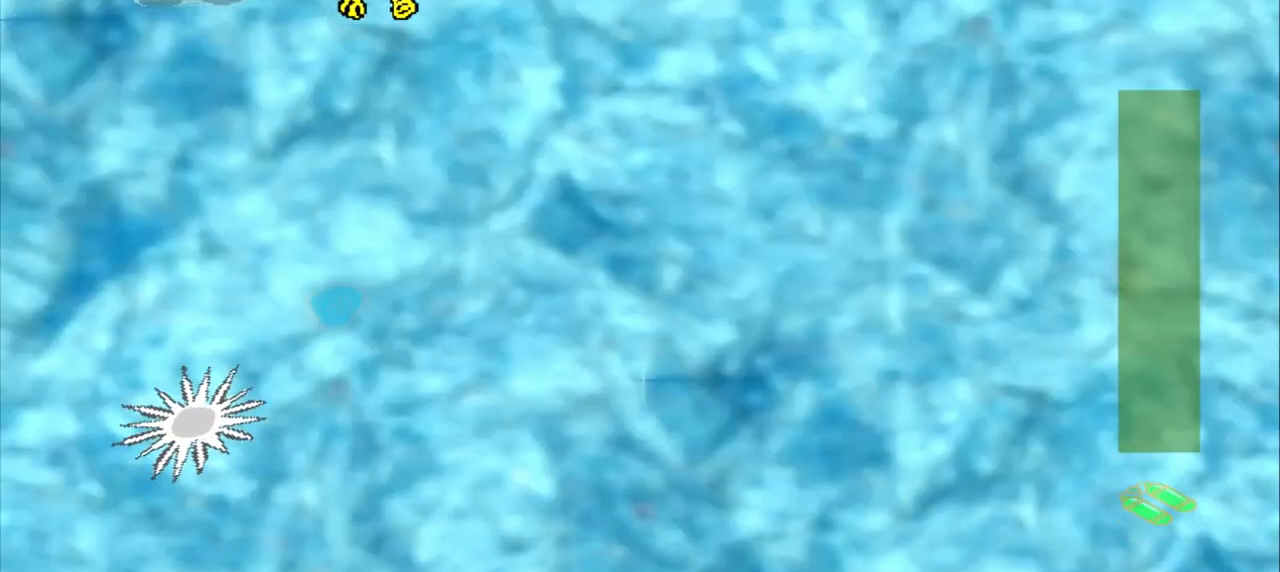
{"dt_ms": 500, "buttons": [], "left_stick": "down-right", "events": [[333, "left_stick", "down-right"]]}
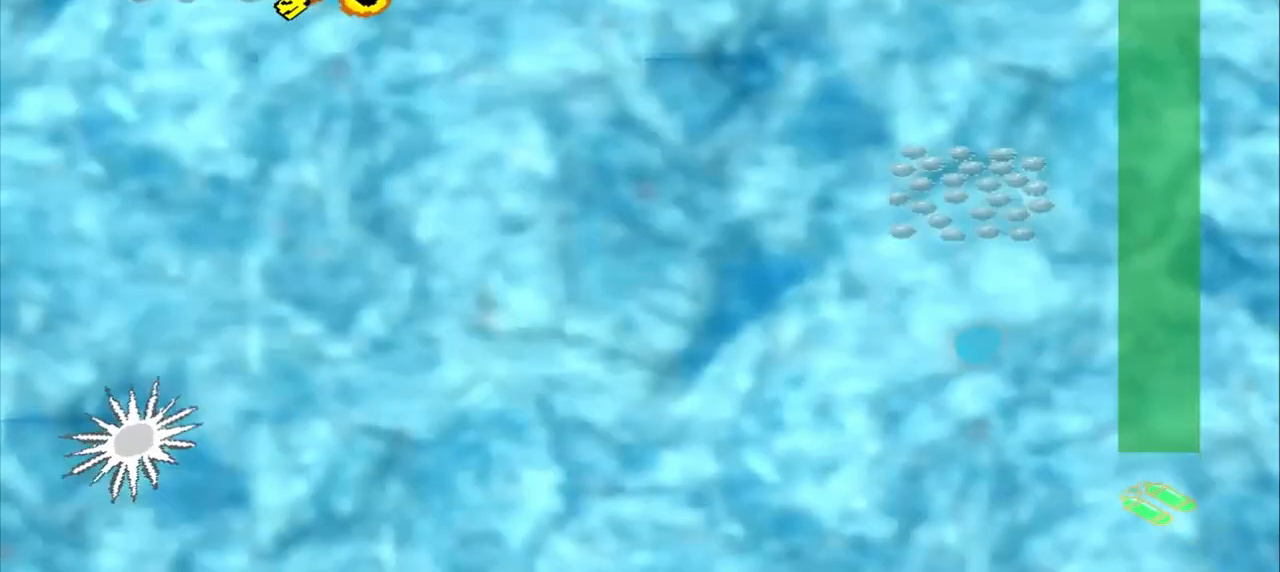
{"dt_ms": 500, "buttons": [], "left_stick": "down-right", "events": []}
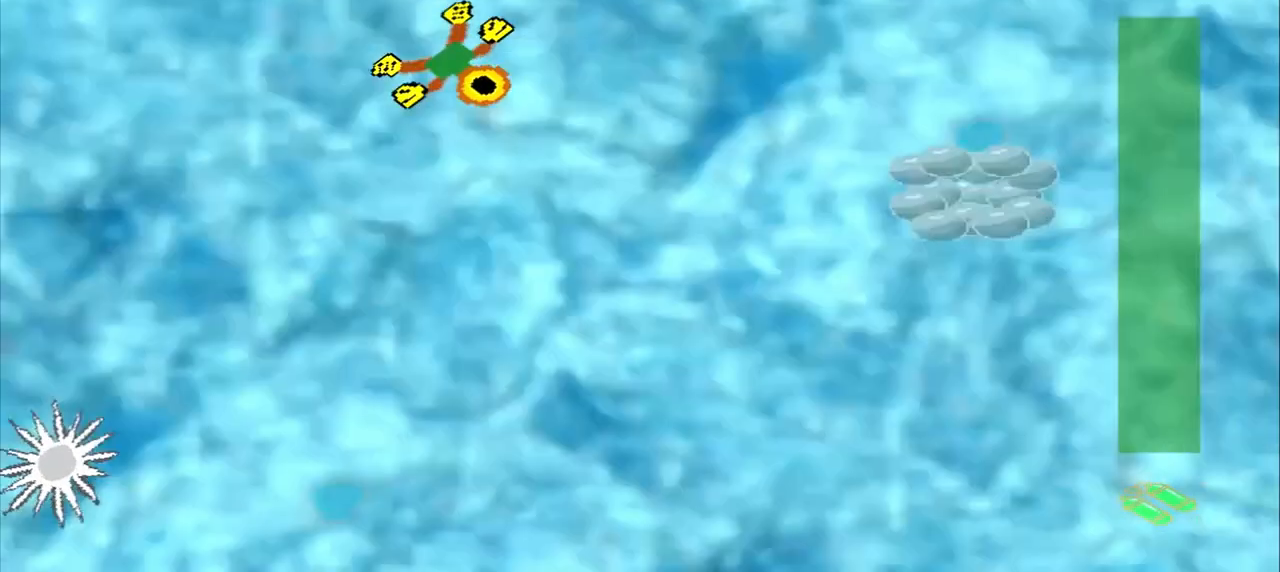
{"dt_ms": 500, "buttons": [], "left_stick": "down-right", "events": []}
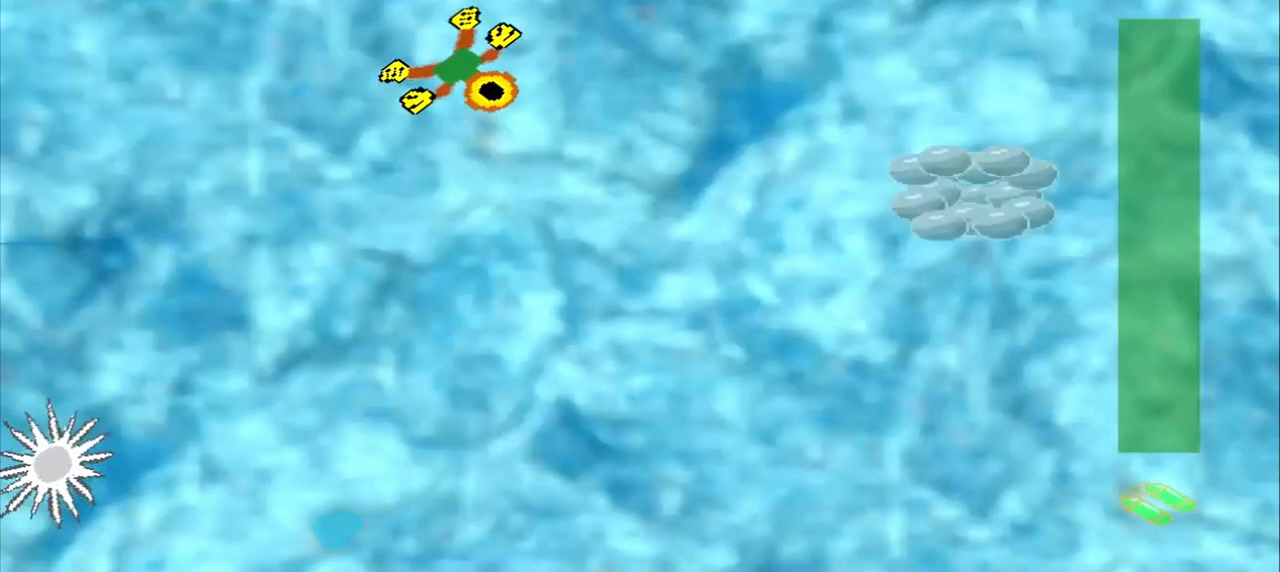
{"dt_ms": 500, "buttons": [], "left_stick": "right", "events": [[250, "left_stick", "right"]]}
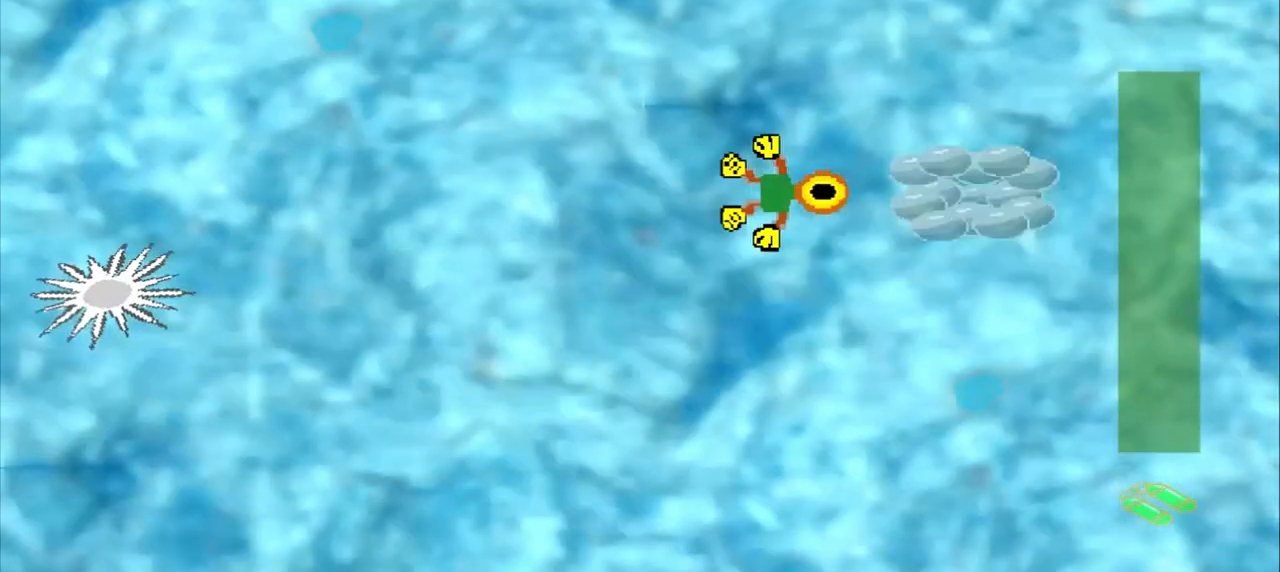
{"dt_ms": 500, "buttons": ["DPAD_DOWN"], "left_stick": "up-left", "events": [[83, "left_stick", "center"], [167, "DPAD_DOWN", "down"], [167, "left_stick", "up-left"]]}
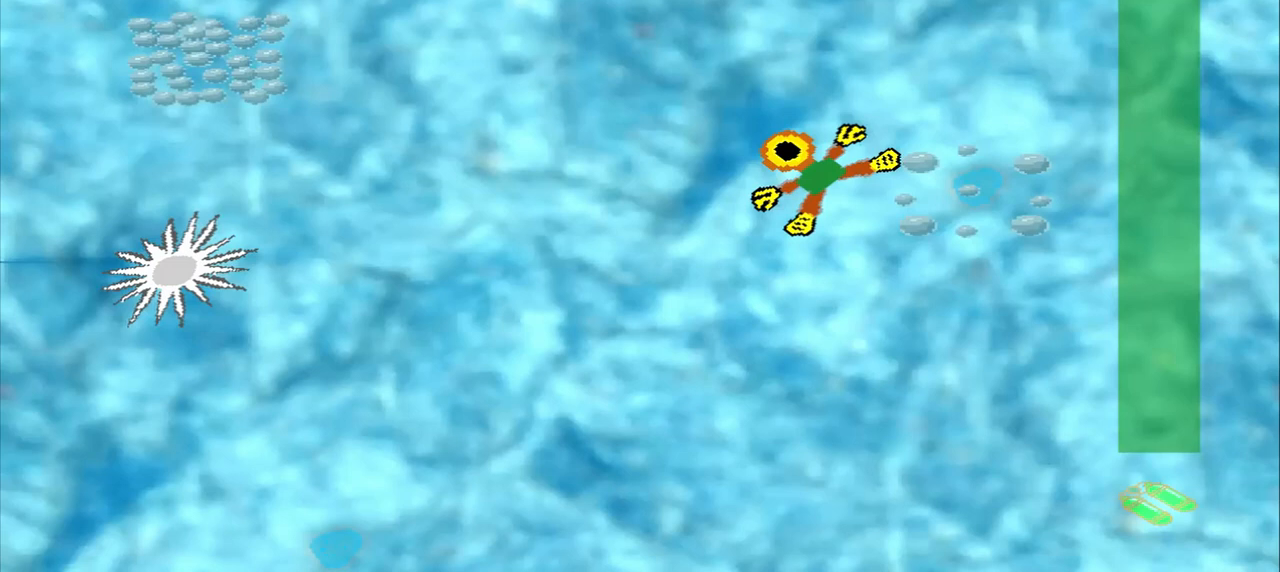
{"dt_ms": 500, "buttons": ["DPAD_DOWN"], "left_stick": "up-left", "events": []}
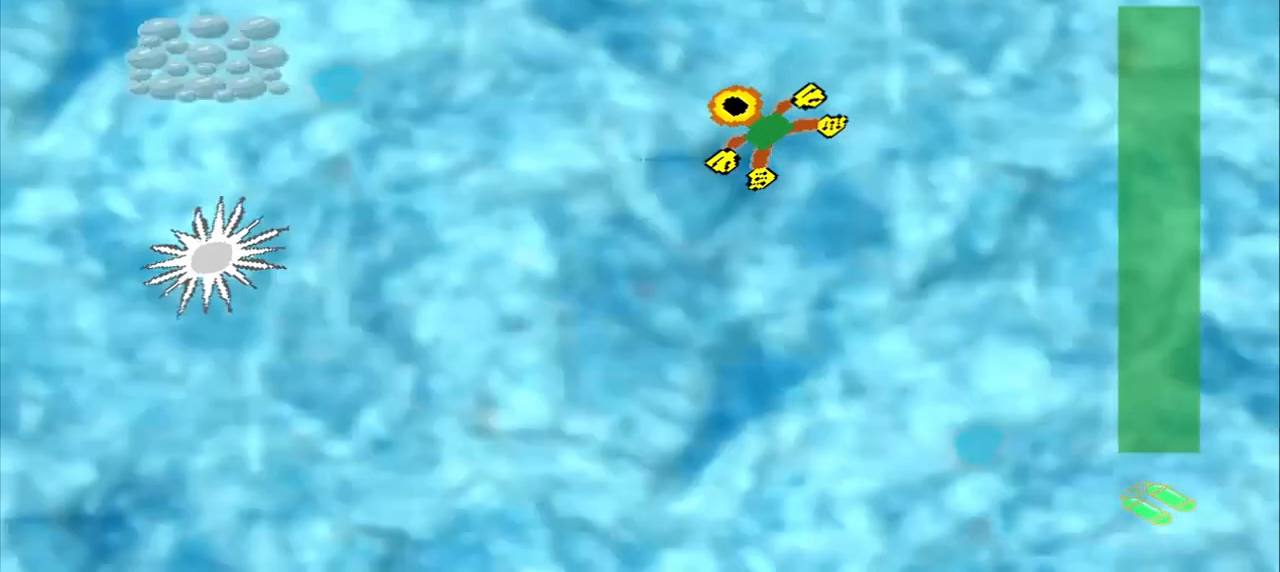
{"dt_ms": 1000, "buttons": ["DPAD_DOWN"], "left_stick": "left"}
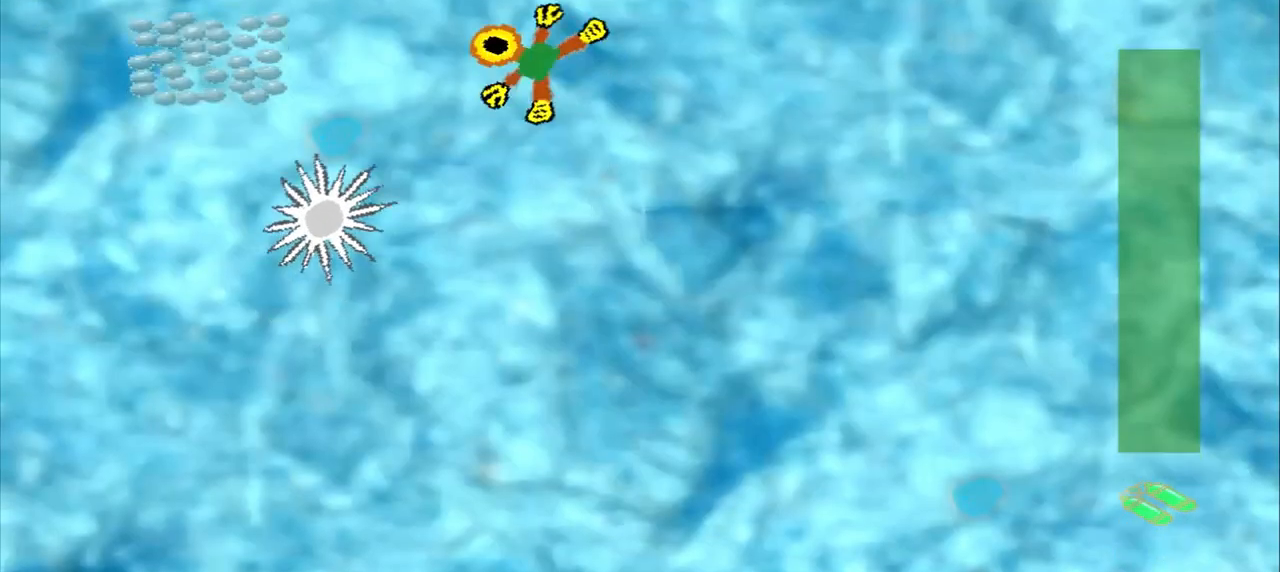
{"dt_ms": 500, "buttons": [], "left_stick": "left", "events": [[83, "DPAD_DOWN", "up"]]}
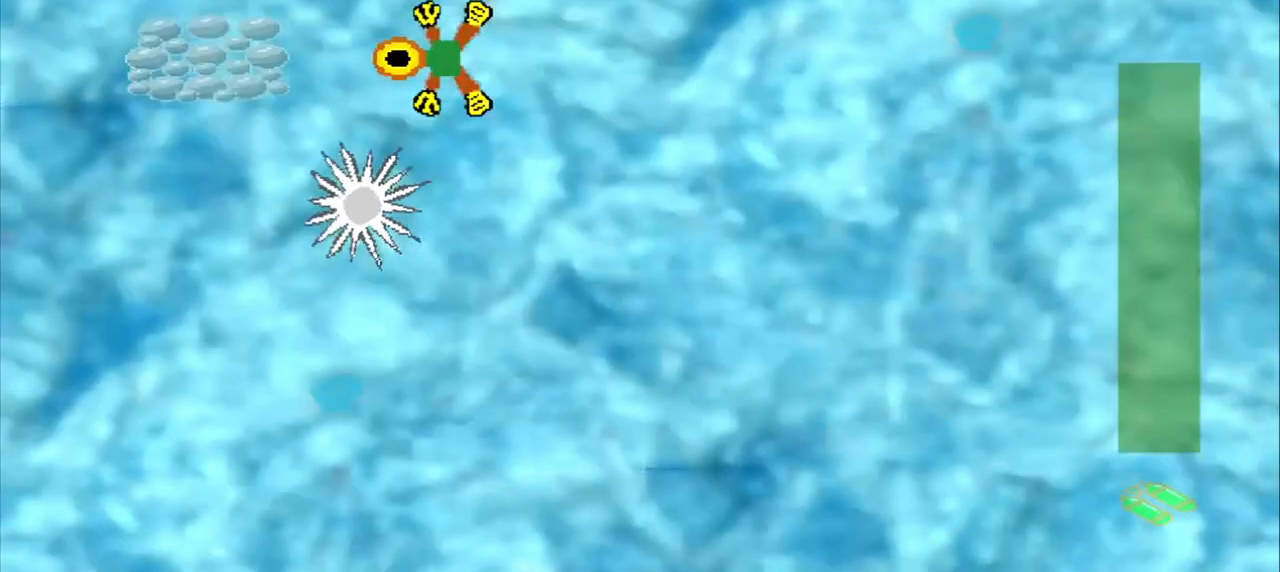
{"dt_ms": 500, "buttons": [], "left_stick": "up-right", "events": [[83, "left_stick", "up-right"]]}
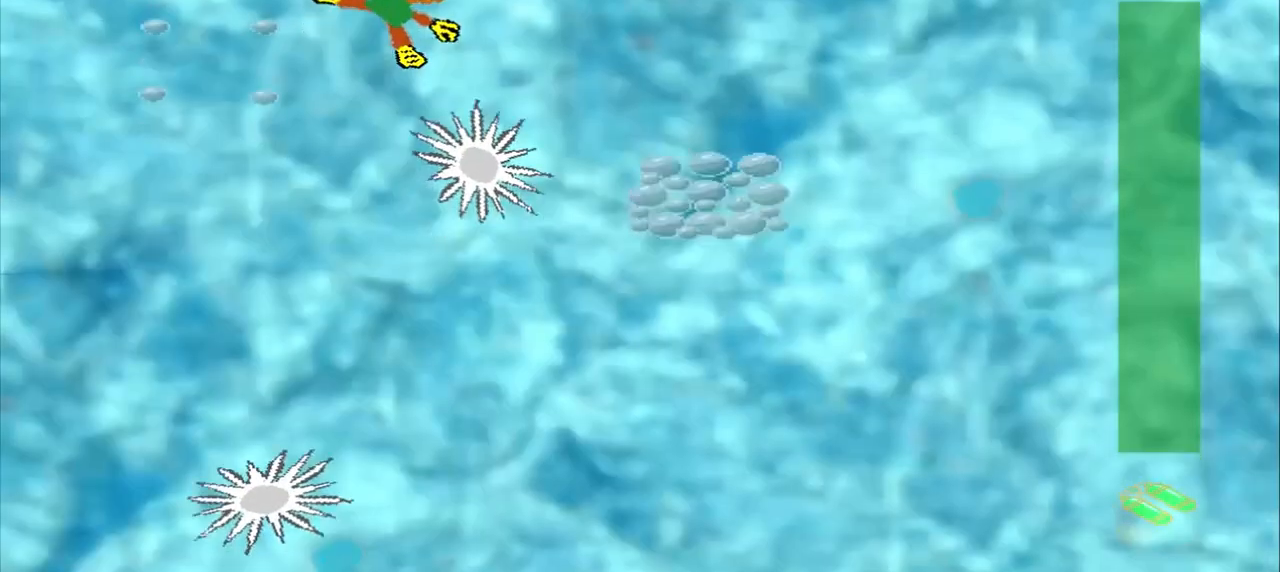
{"dt_ms": 500, "buttons": [], "left_stick": "up-right", "events": []}
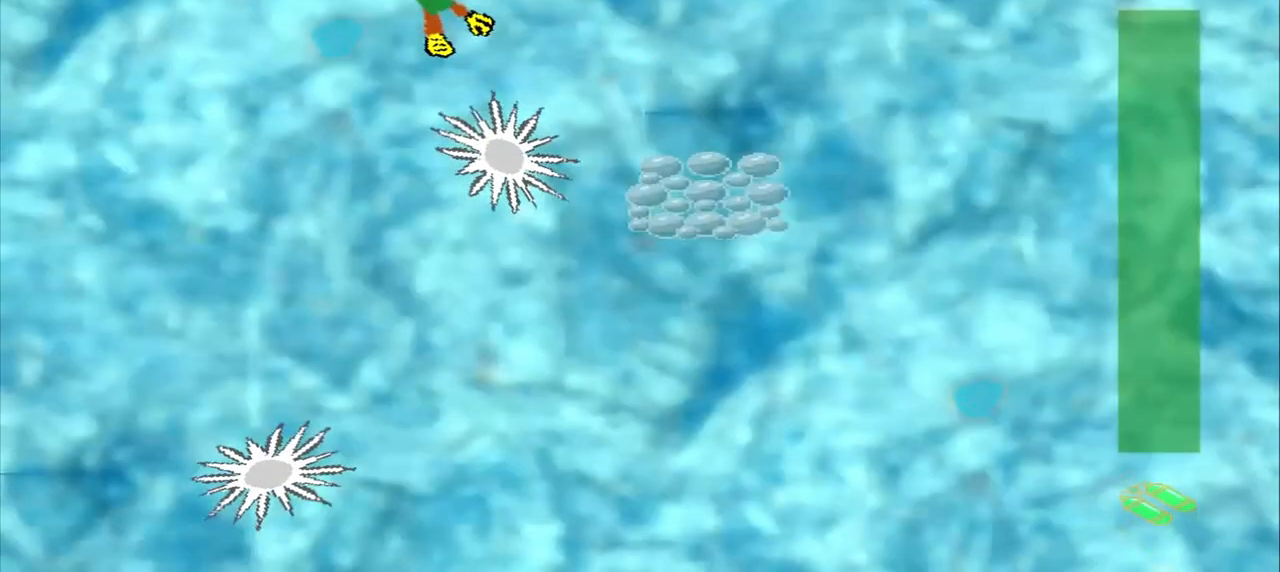
{"dt_ms": 500, "buttons": [], "left_stick": "up-right", "events": []}
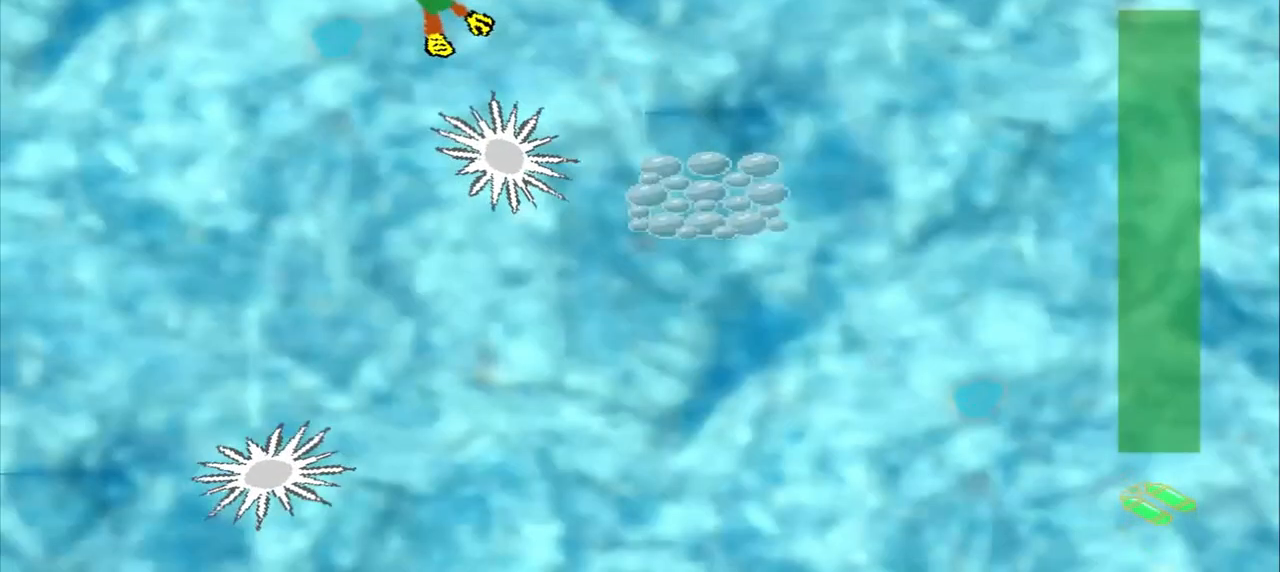
{"dt_ms": 500, "buttons": [], "left_stick": "up-right", "events": []}
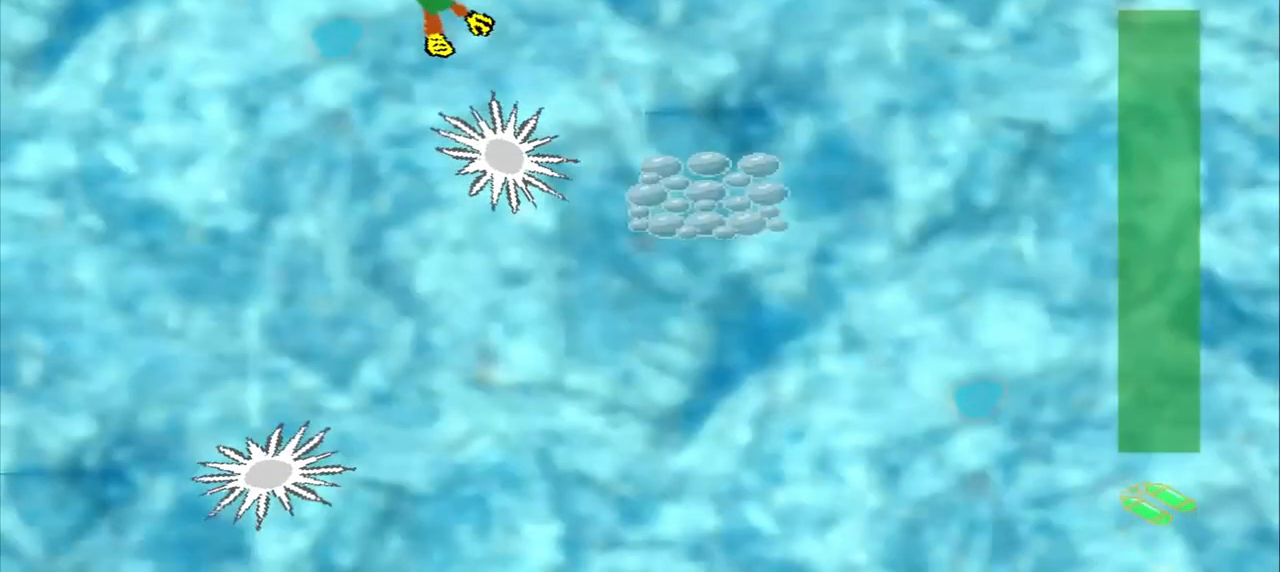
{"dt_ms": 500, "buttons": [], "left_stick": "up-right", "events": []}
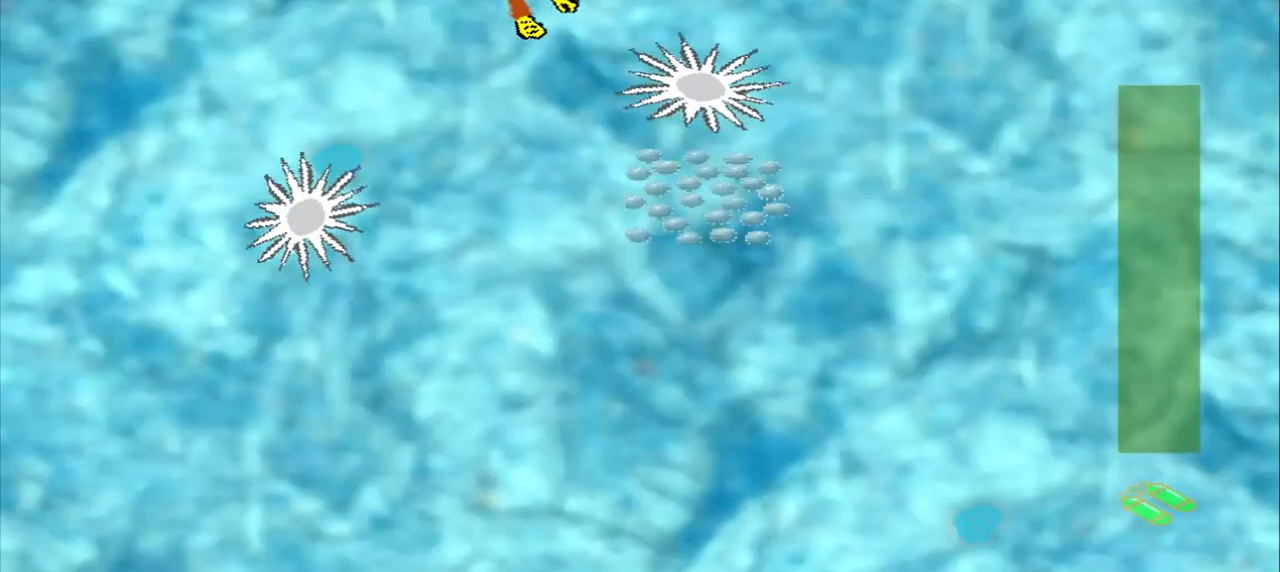
{"dt_ms": 500, "buttons": [], "left_stick": "down-left", "events": [[83, "left_stick", "down-left"]]}
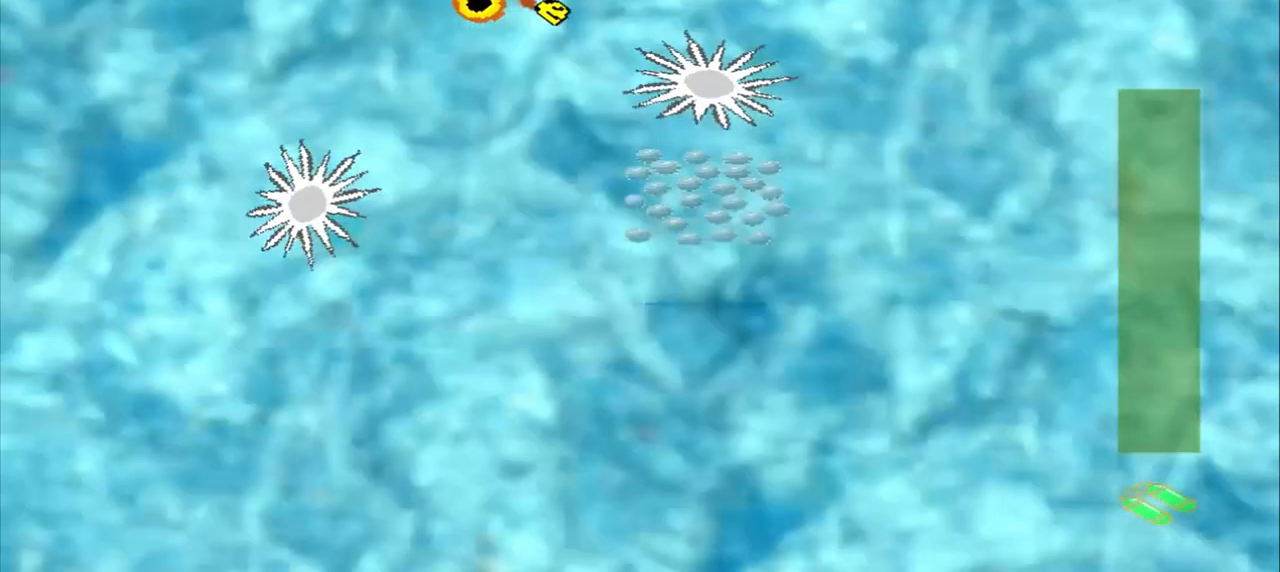
{"dt_ms": 500, "buttons": [], "left_stick": "down-left", "events": []}